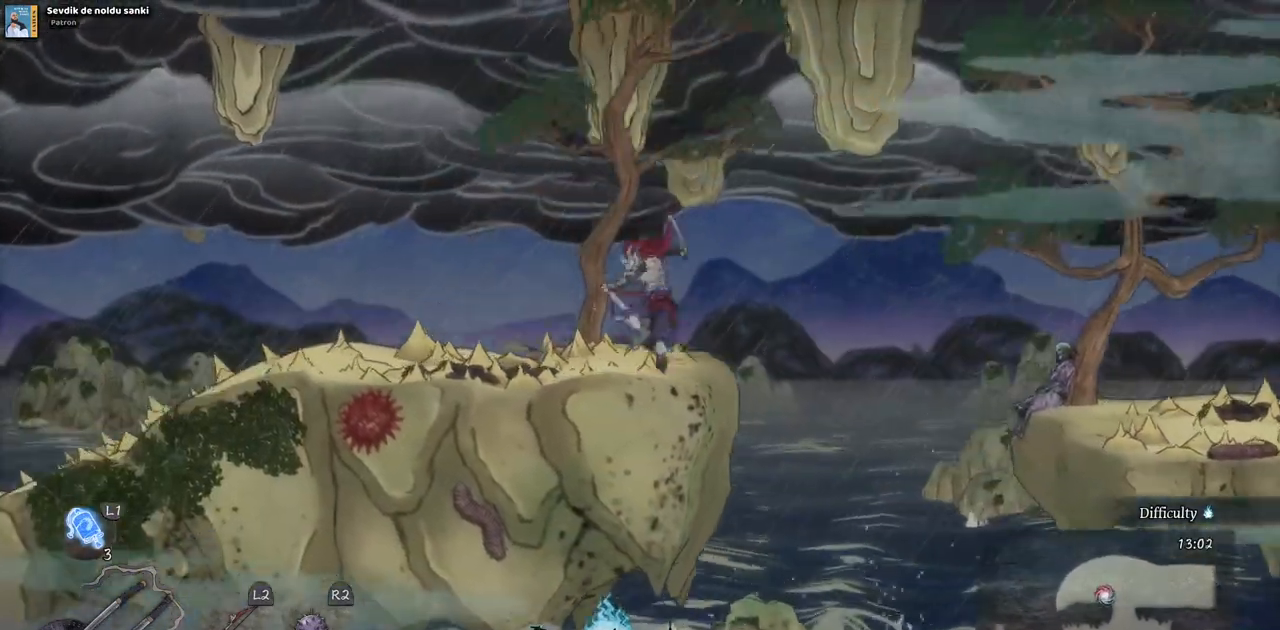
Gameplay with a controller (PlayStation layout); each line is a JSON object with the inputs held at the frame after it. "events" lists button and stick changes between this image and that frame as [ms after this image, input, new state], when the widget could be followed in between. Not read: L2 R1 R2.
{"buttons": [], "left_stick": "center", "right_stick": "center", "events": [[283, "DPAD_LEFT", "up"]]}
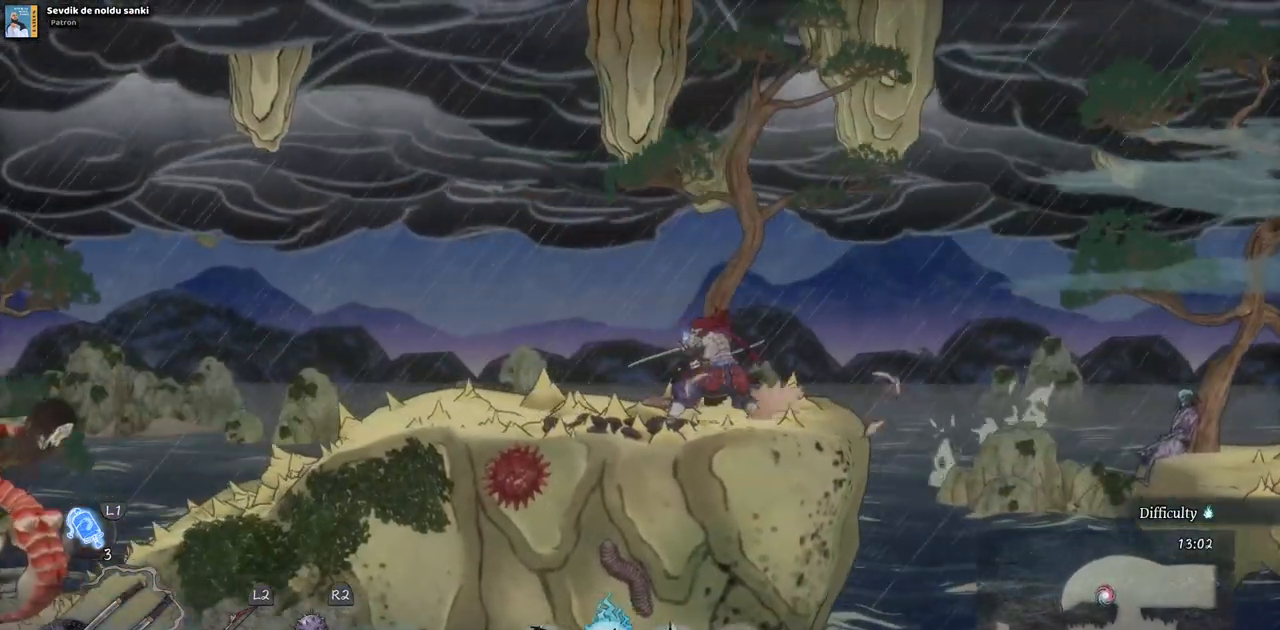
{"buttons": [], "left_stick": "center", "right_stick": "center", "events": []}
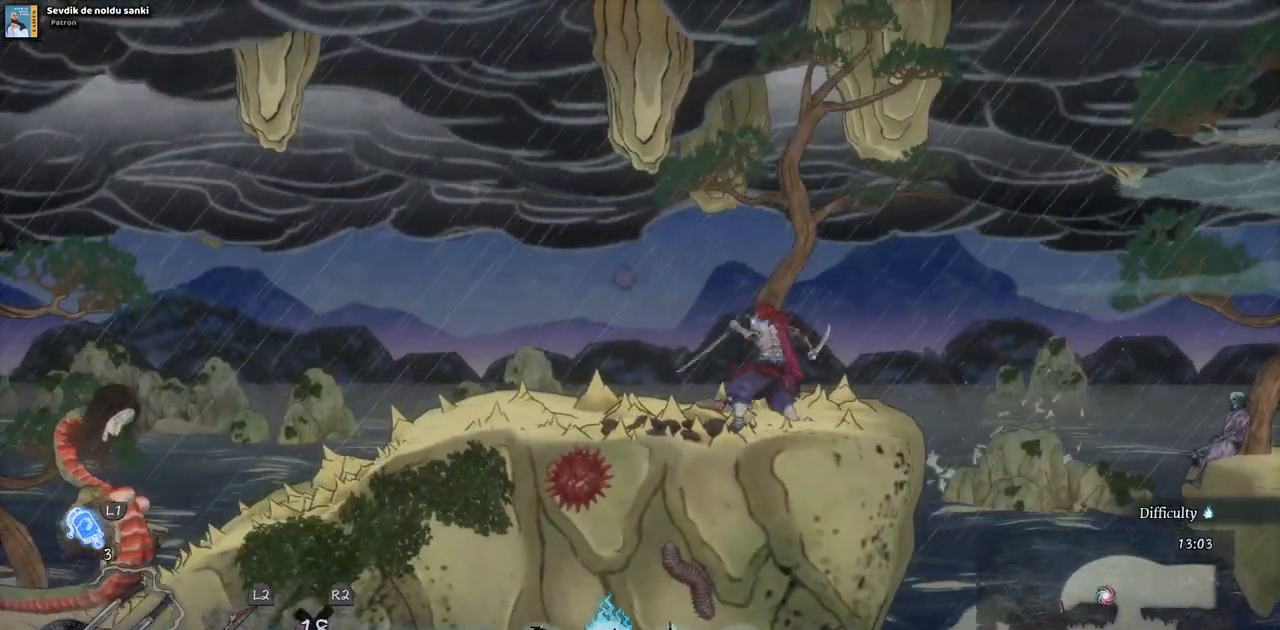
{"buttons": [], "left_stick": "center", "right_stick": "center", "events": []}
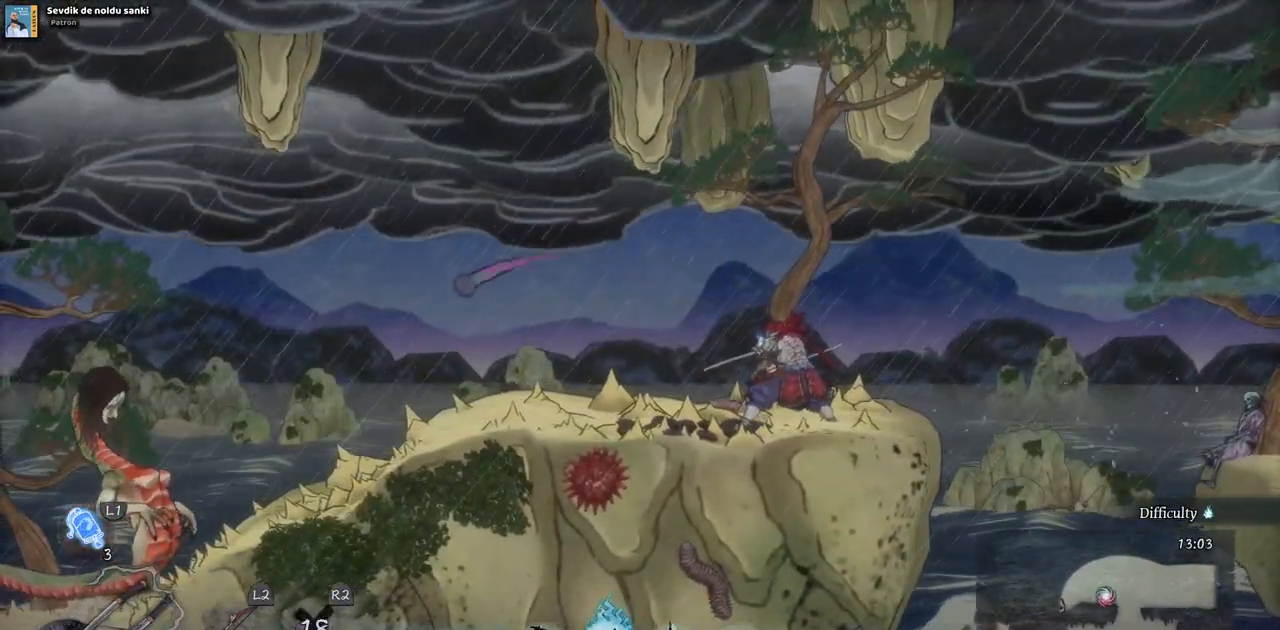
{"buttons": [], "left_stick": "center", "right_stick": "center", "events": []}
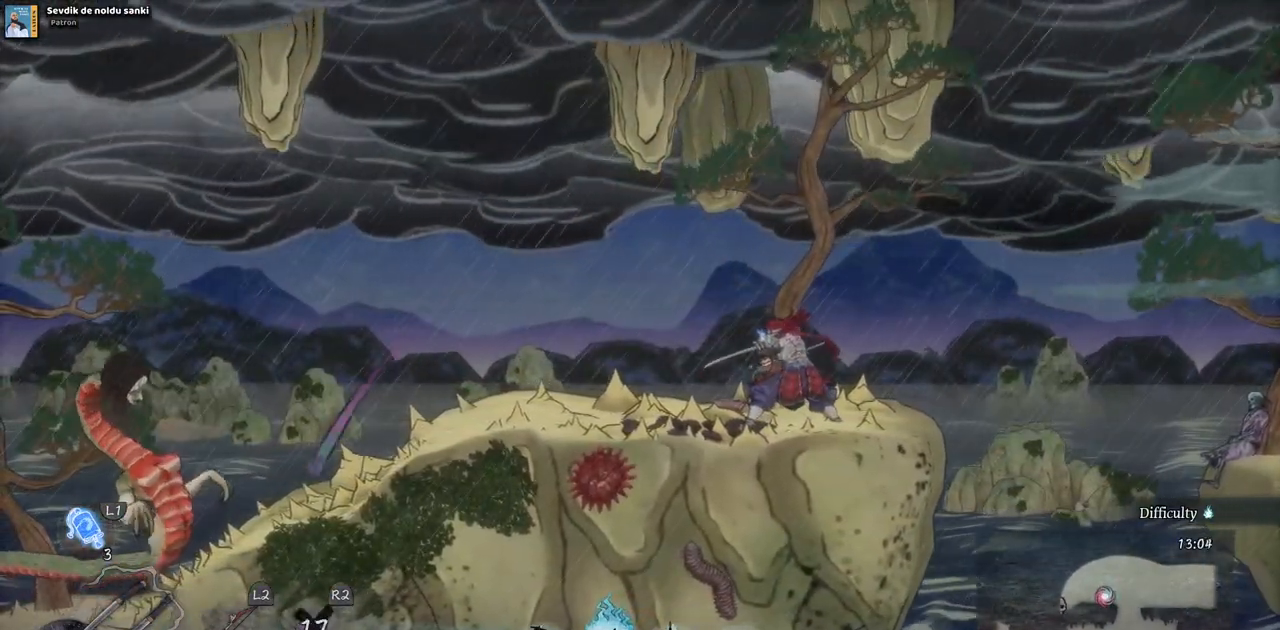
{"buttons": [], "left_stick": "center", "right_stick": "center", "events": []}
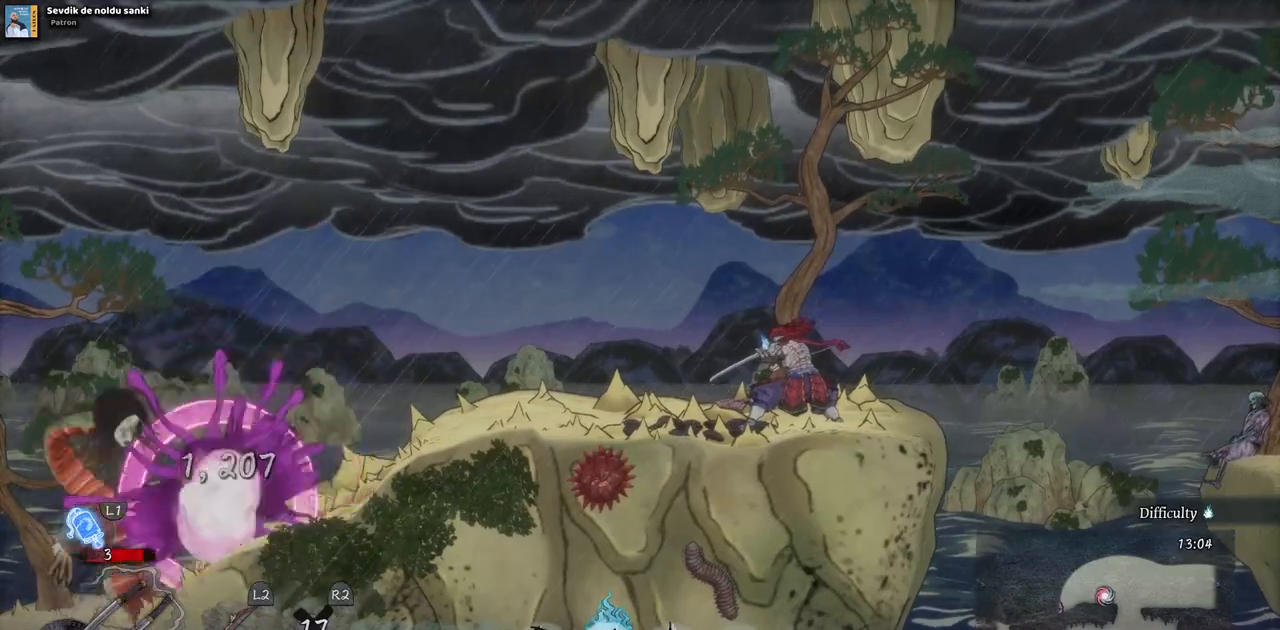
{"buttons": ["DPAD_LEFT"], "left_stick": "center", "right_stick": "center", "events": [[50, "DPAD_LEFT", "down"]]}
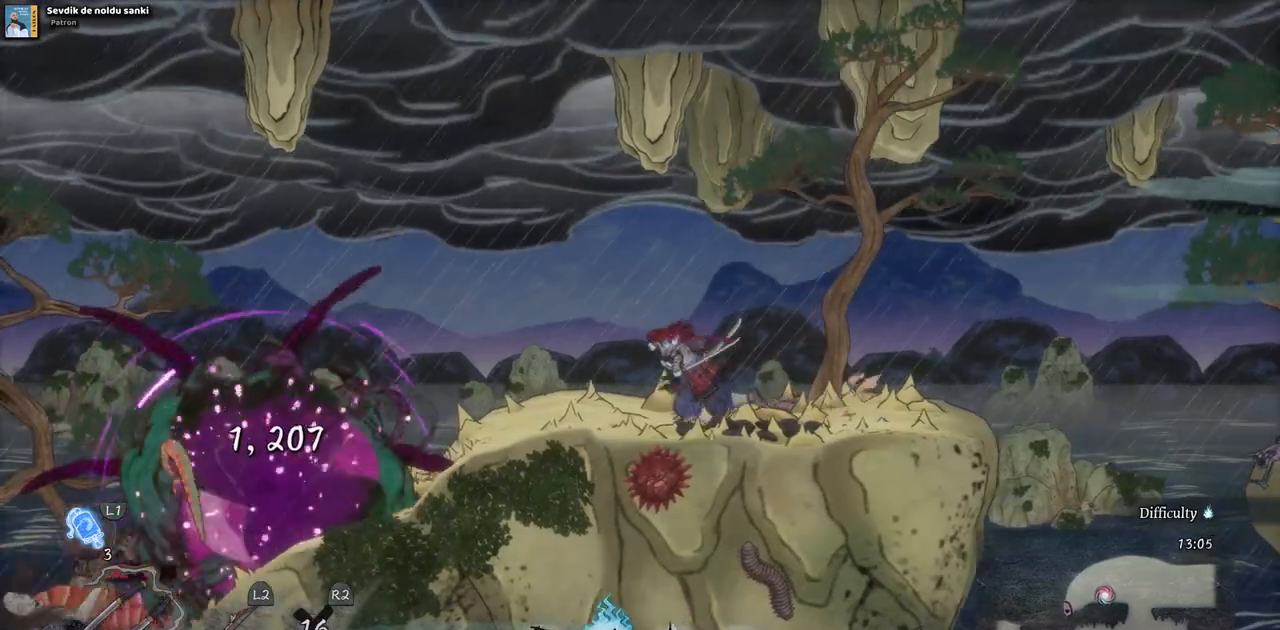
{"buttons": ["DPAD_LEFT"], "left_stick": "center", "right_stick": "center", "events": []}
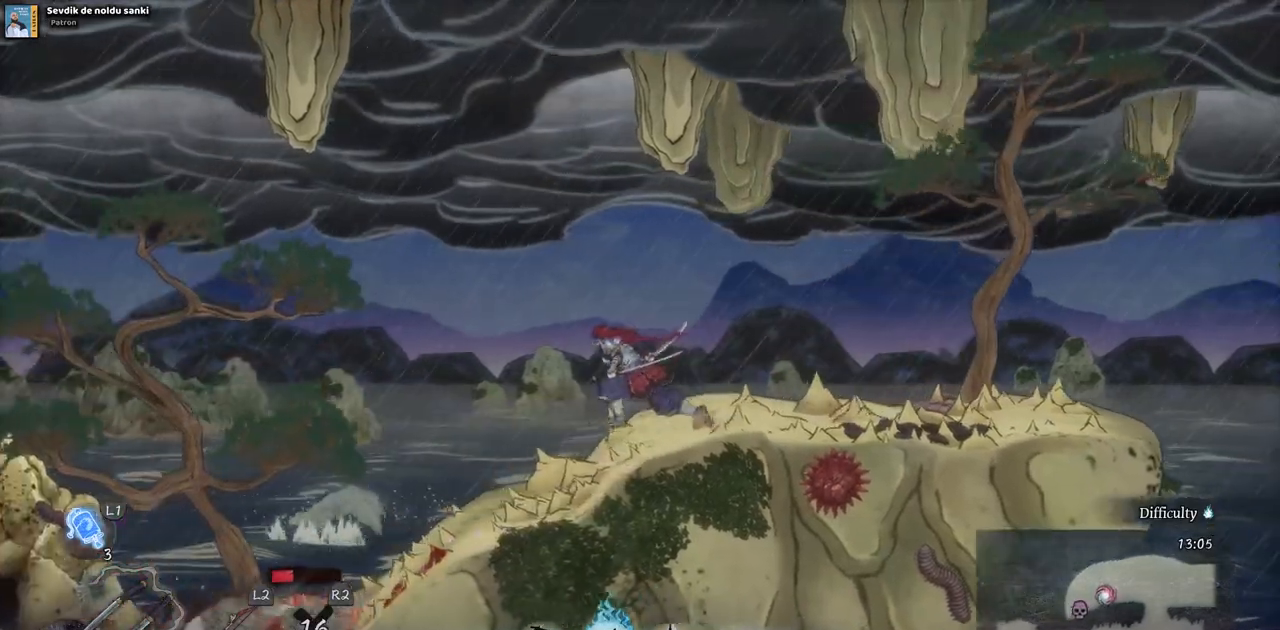
{"buttons": ["DPAD_LEFT"], "left_stick": "center", "right_stick": "center", "events": []}
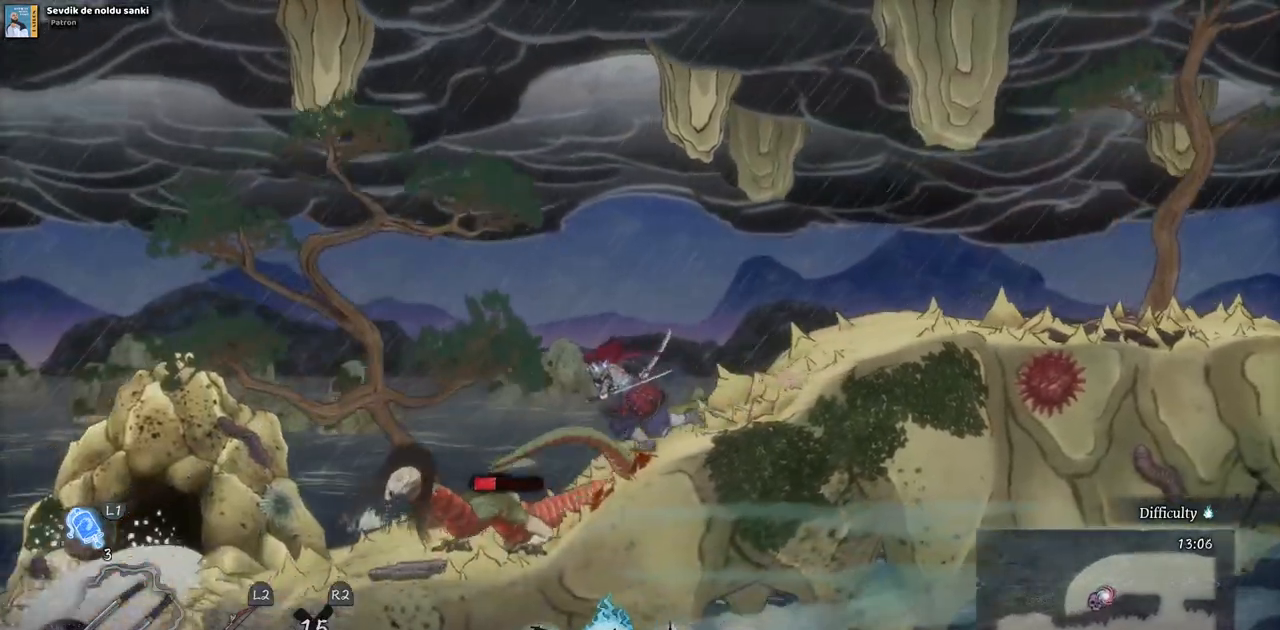
{"buttons": [], "left_stick": "center", "right_stick": "center", "events": [[17, "SQUARE", "down"], [67, "DPAD_LEFT", "up"], [133, "SQUARE", "up"], [200, "SQUARE", "down"], [317, "SQUARE", "up"], [383, "SQUARE", "down"], [500, "SQUARE", "up"]]}
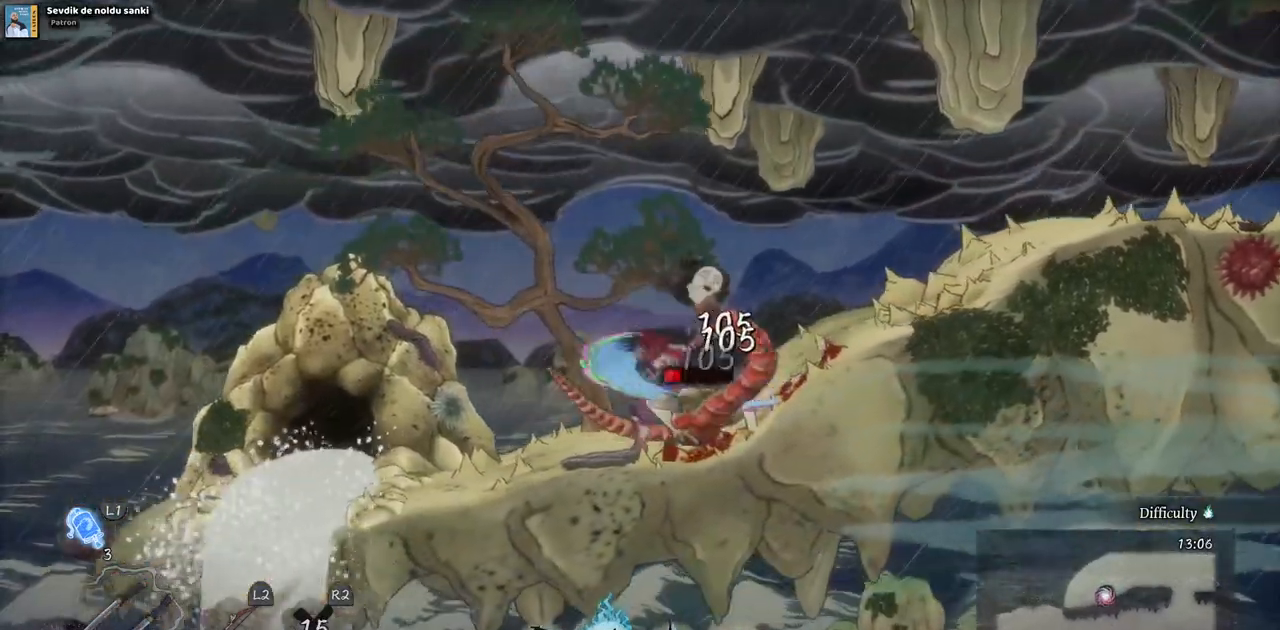
{"buttons": [], "left_stick": "center", "right_stick": "center", "events": [[67, "SQUARE", "down"], [150, "SQUARE", "up"], [233, "SQUARE", "down"], [317, "SQUARE", "up"], [383, "SQUARE", "down"], [467, "SQUARE", "up"]]}
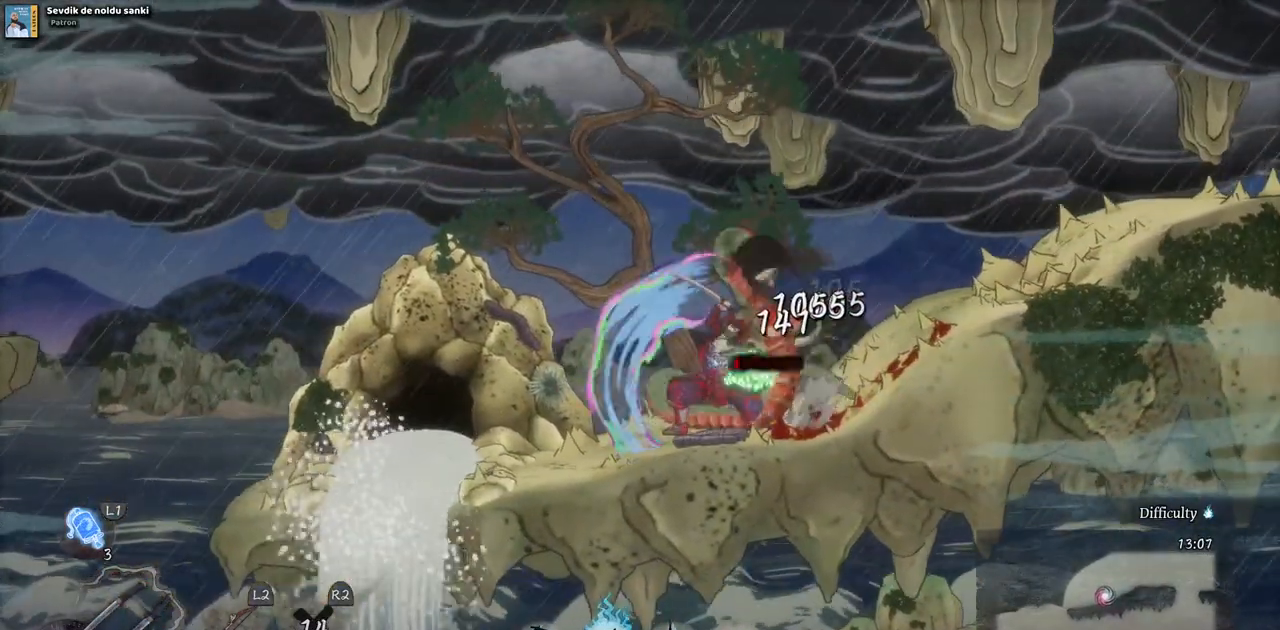
{"buttons": [], "left_stick": "center", "right_stick": "center", "events": [[50, "SQUARE", "down"], [133, "SQUARE", "up"], [200, "SQUARE", "down"], [283, "SQUARE", "up"]]}
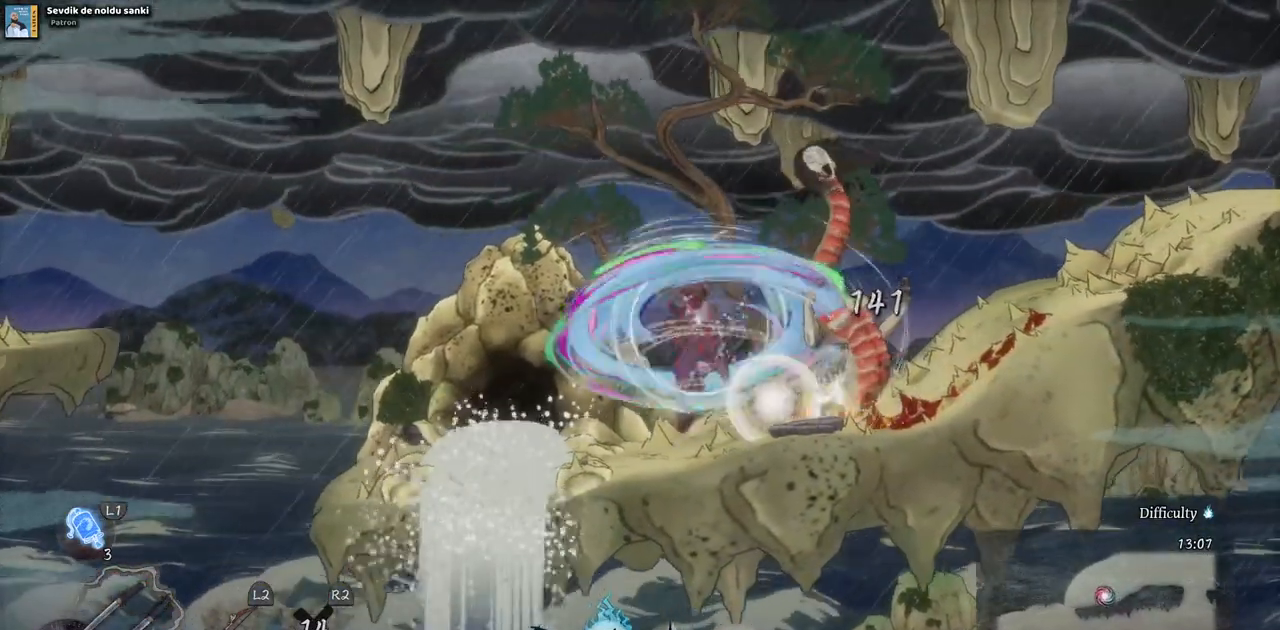
{"buttons": [], "left_stick": "center", "right_stick": "center", "events": []}
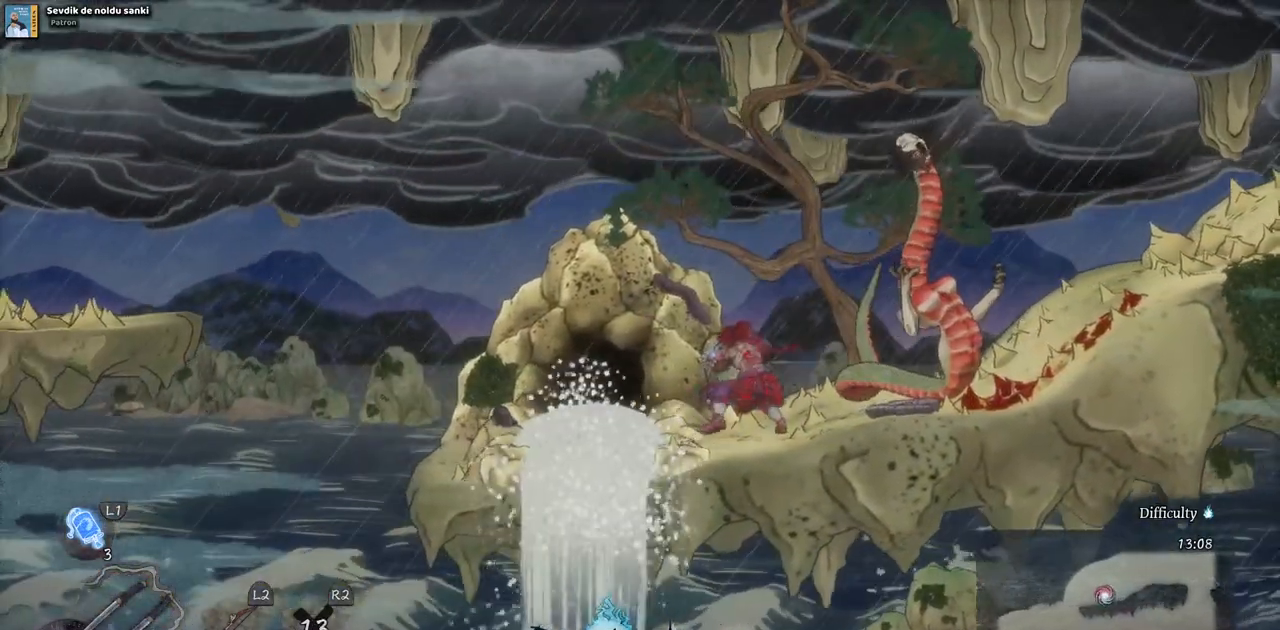
{"buttons": ["DPAD_LEFT"], "left_stick": "center", "right_stick": "center", "events": [[450, "DPAD_LEFT", "down"]]}
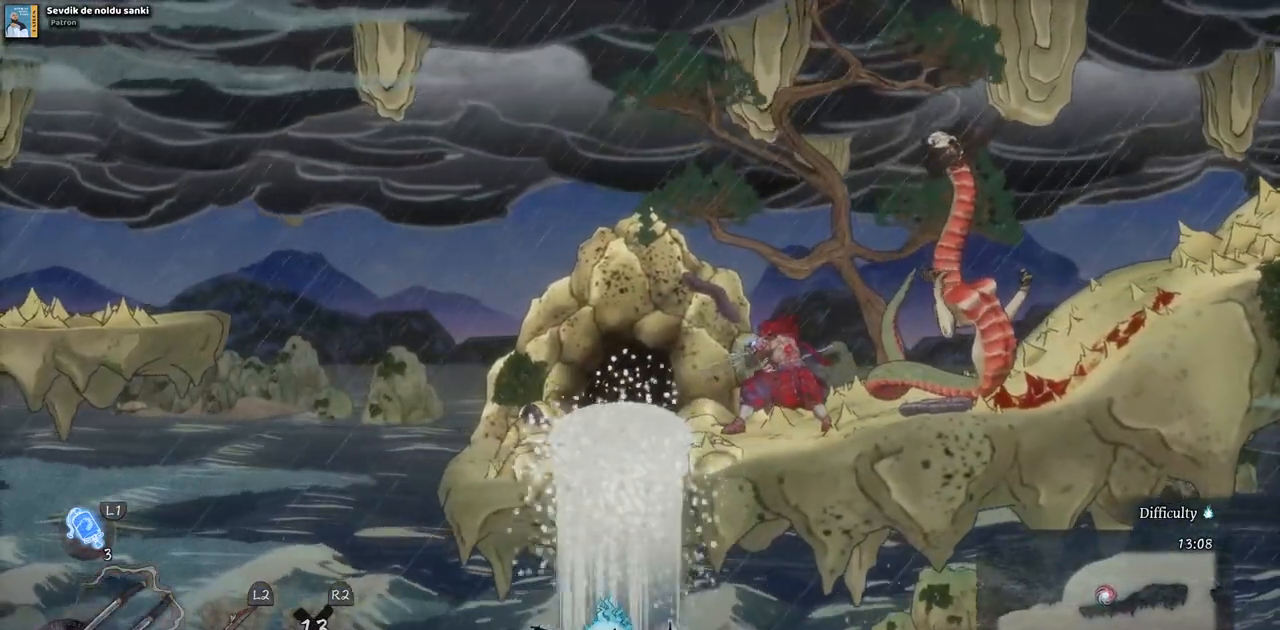
{"buttons": [], "left_stick": "center", "right_stick": "center", "events": [[467, "DPAD_LEFT", "up"]]}
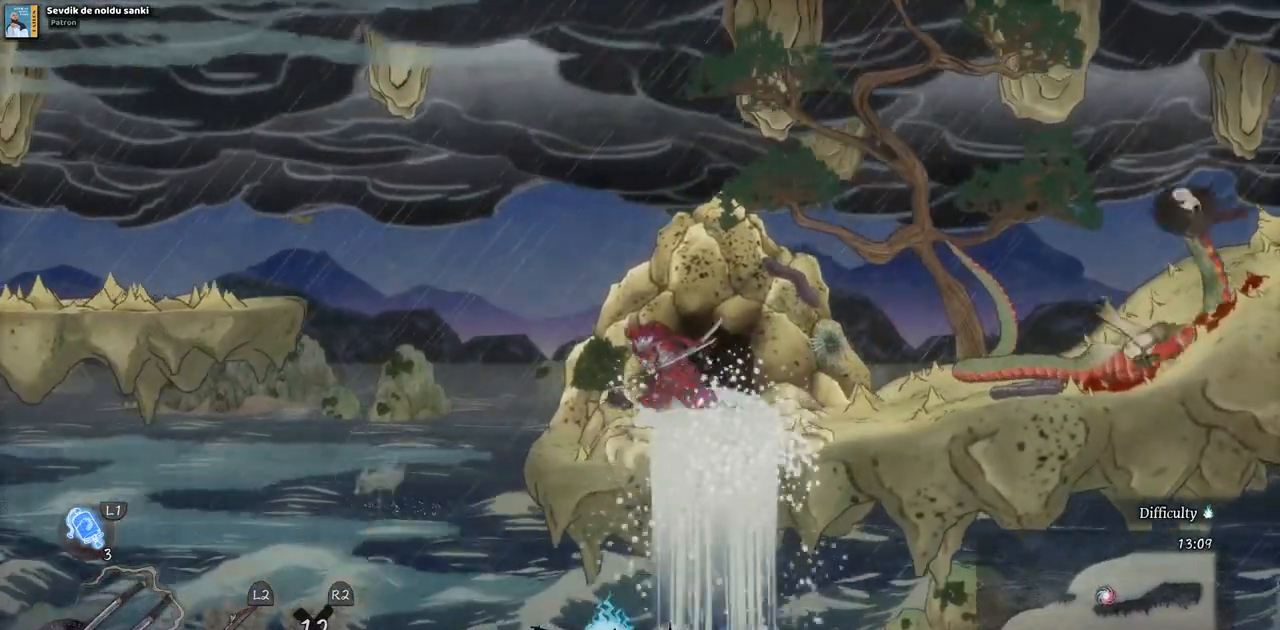
{"buttons": [], "left_stick": "center", "right_stick": "center", "events": []}
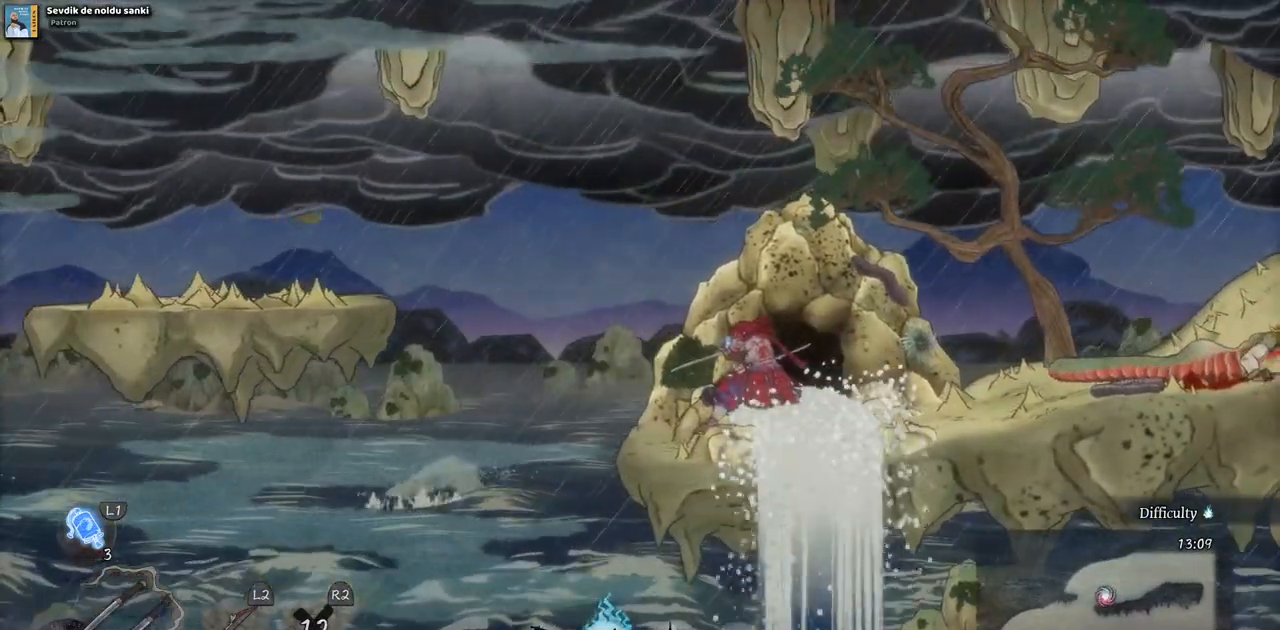
{"buttons": ["CROSS", "DPAD_LEFT"], "left_stick": "center", "right_stick": "center", "events": [[33, "DPAD_LEFT", "down"], [250, "CROSS", "down"]]}
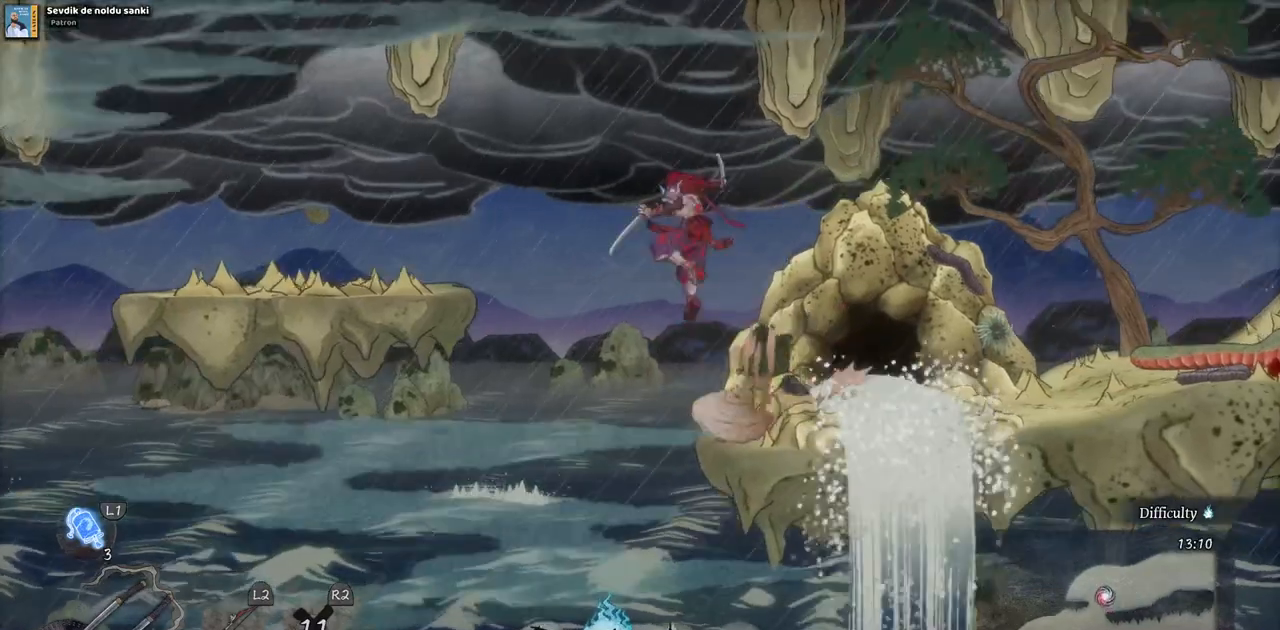
{"buttons": ["DPAD_LEFT"], "left_stick": "center", "right_stick": "center", "events": [[50, "CROSS", "up"], [217, "CROSS", "down"], [450, "CROSS", "up"]]}
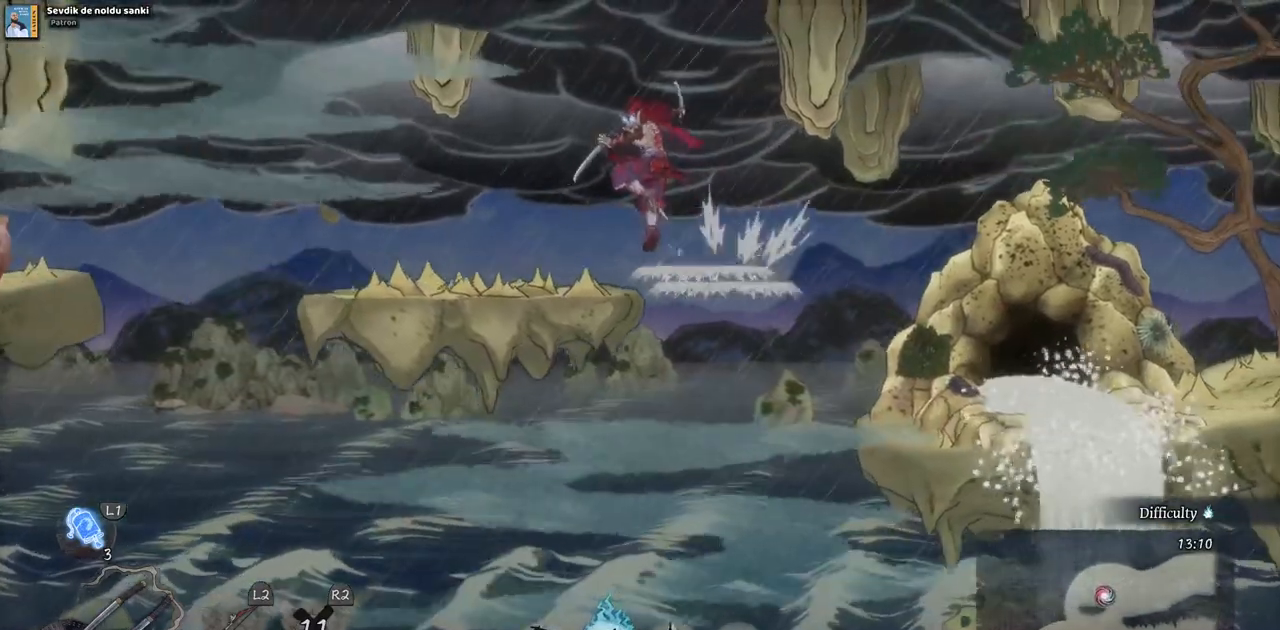
{"buttons": [], "left_stick": "center", "right_stick": "center", "events": [[350, "DPAD_LEFT", "up"]]}
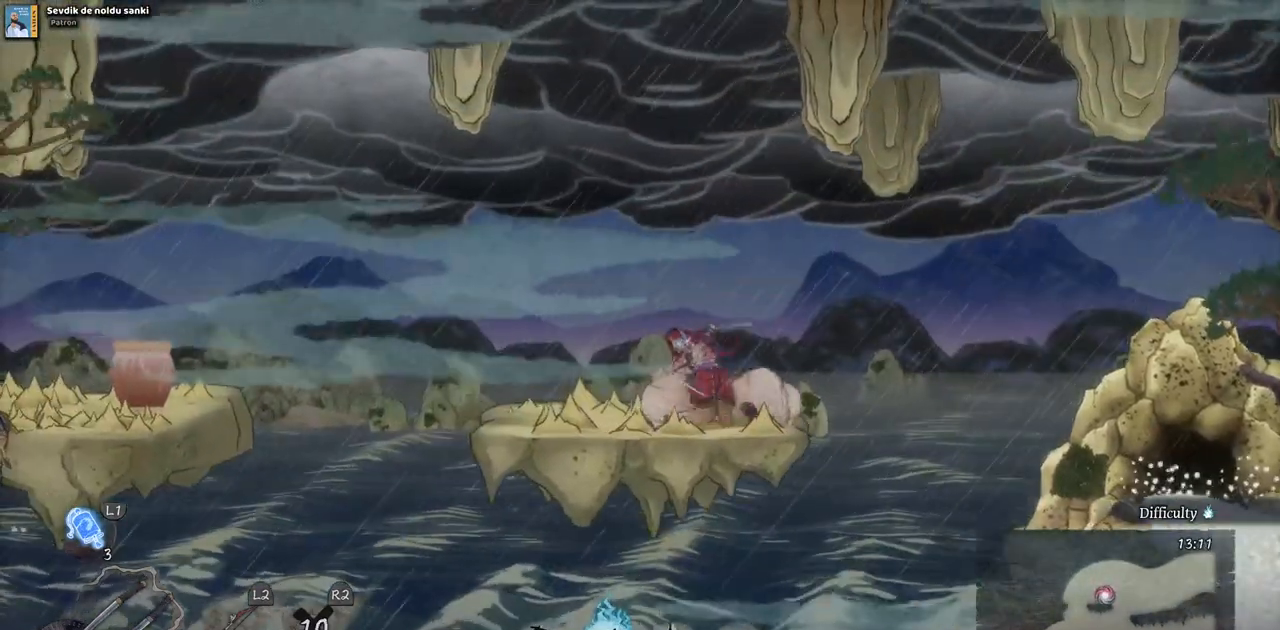
{"buttons": ["DPAD_LEFT"], "left_stick": "center", "right_stick": "center", "events": [[150, "DPAD_LEFT", "down"]]}
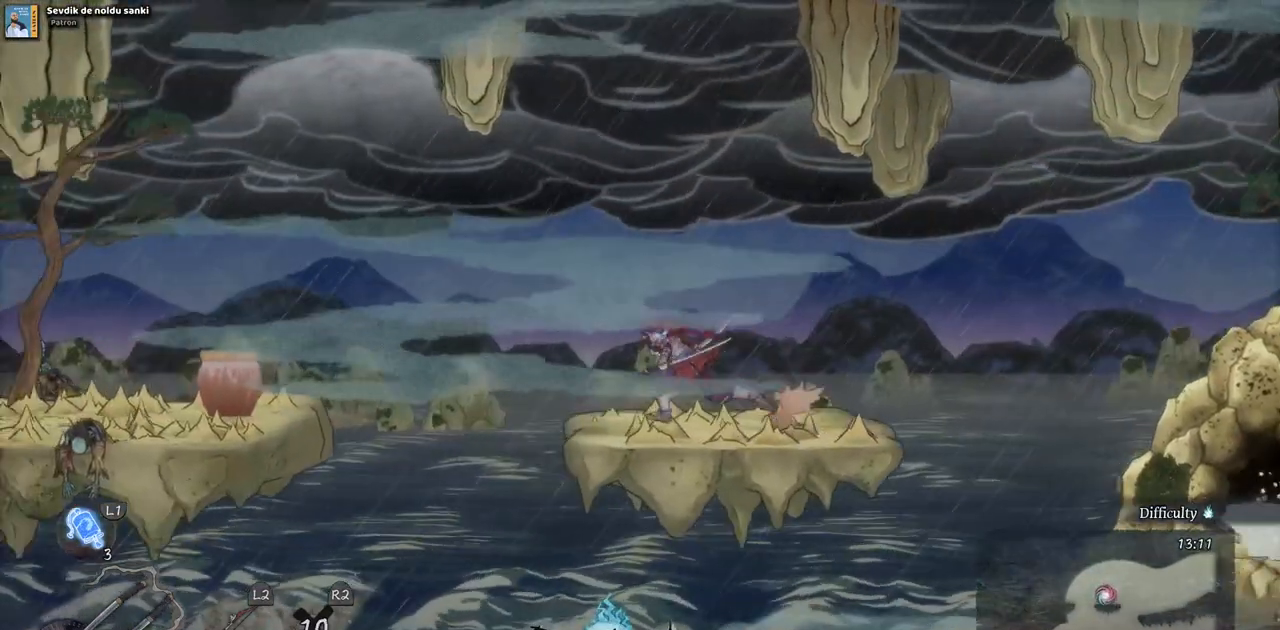
{"buttons": ["CROSS", "DPAD_LEFT"], "left_stick": "center", "right_stick": "center", "events": [[83, "CROSS", "down"]]}
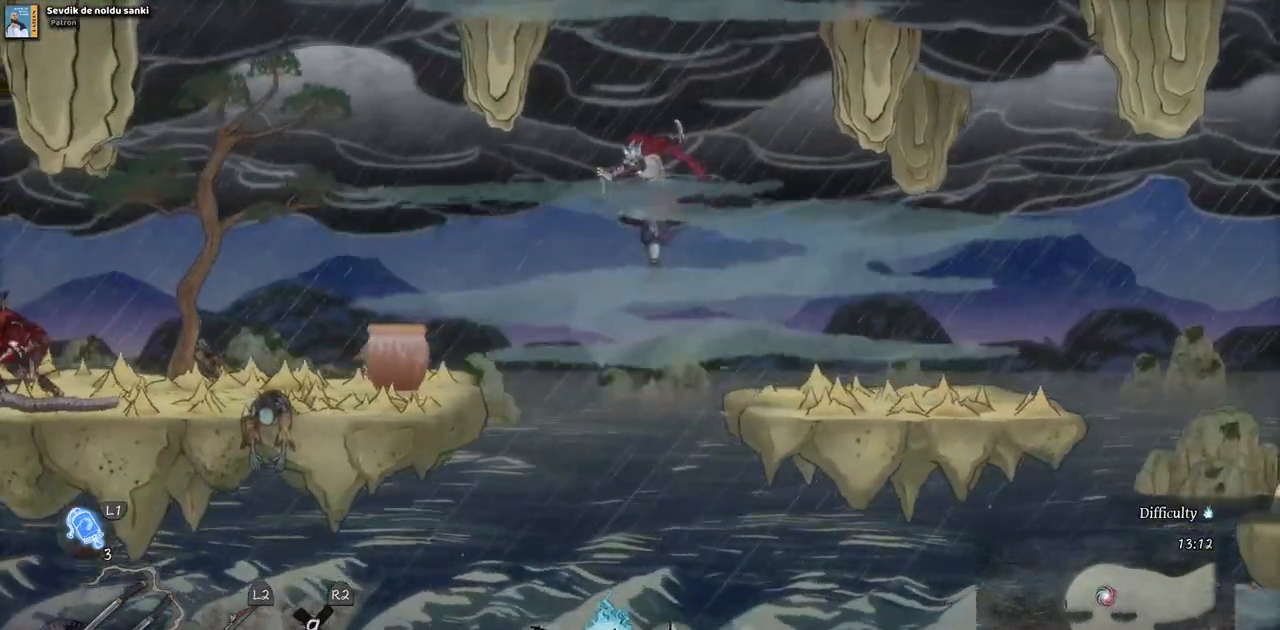
{"buttons": ["DPAD_LEFT"], "left_stick": "center", "right_stick": "center", "events": [[150, "CROSS", "up"]]}
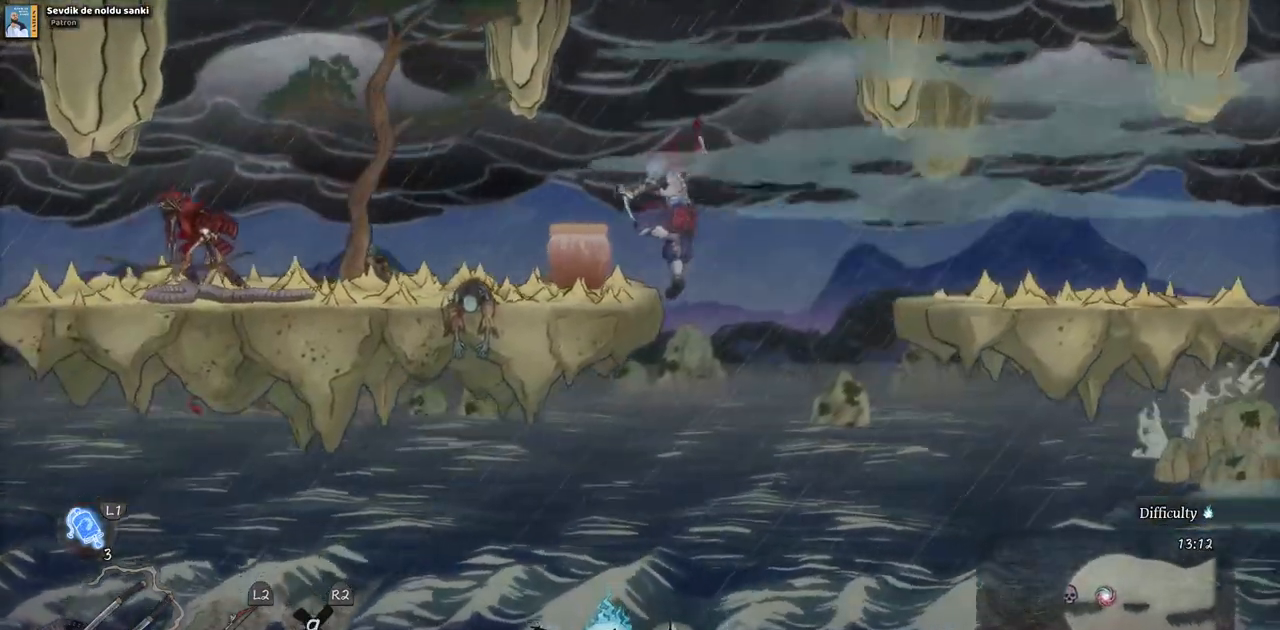
{"buttons": ["DPAD_LEFT"], "left_stick": "center", "right_stick": "center", "events": []}
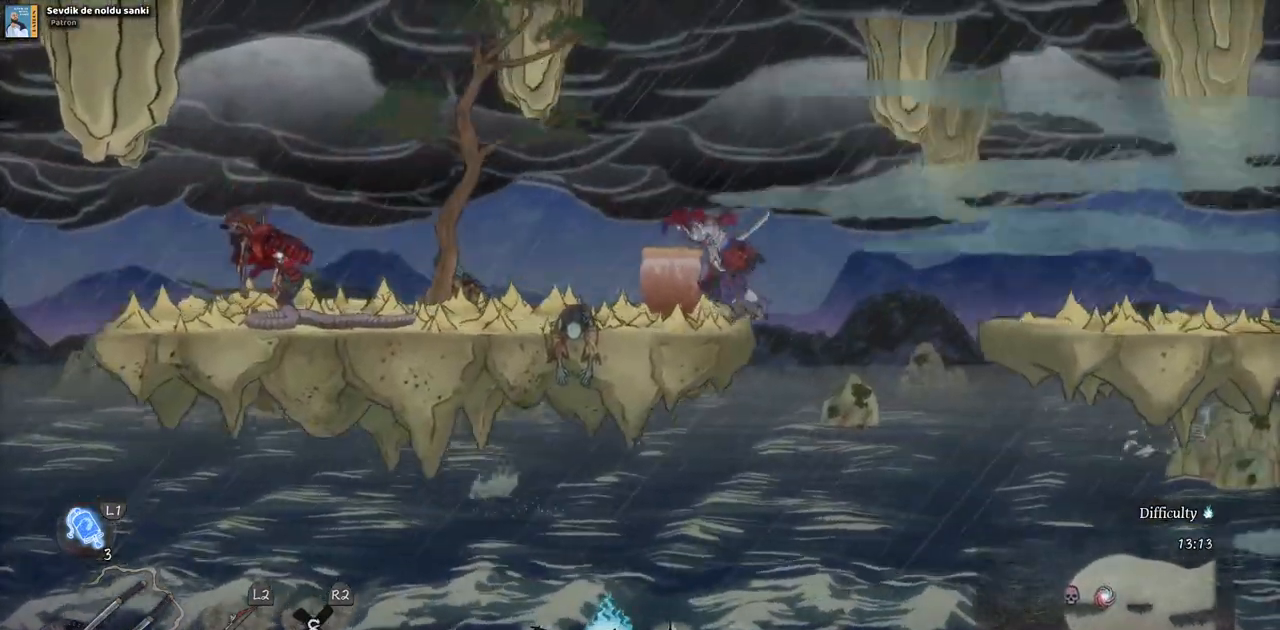
{"buttons": ["DPAD_LEFT"], "left_stick": "center", "right_stick": "center", "events": []}
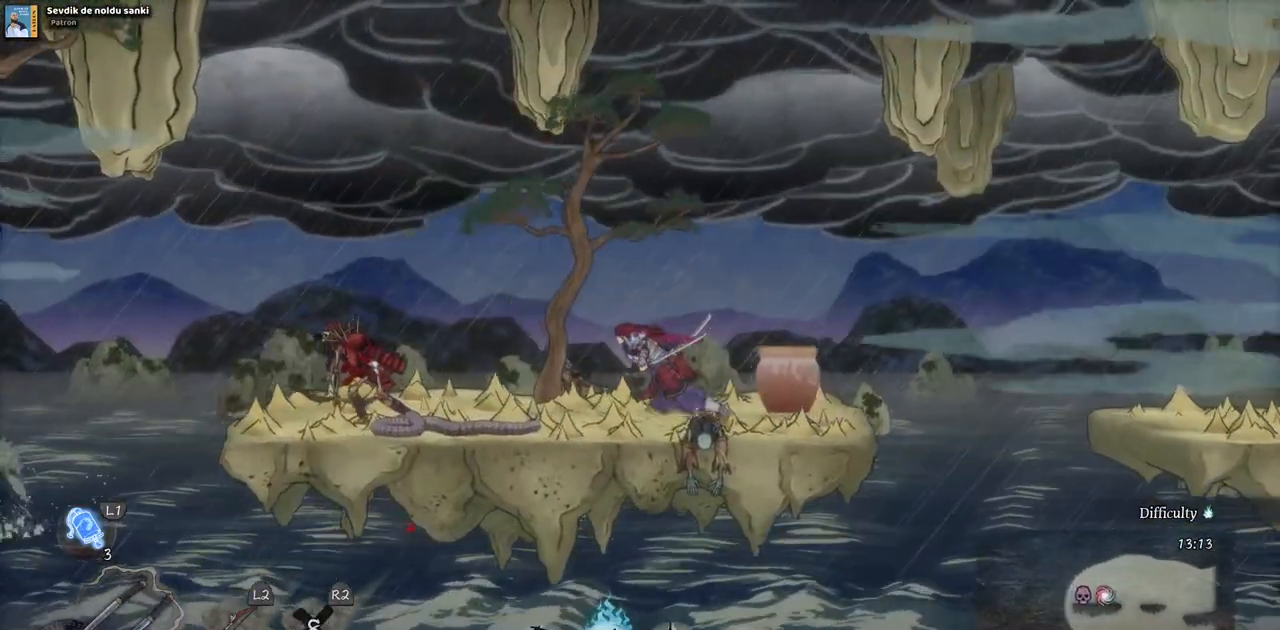
{"buttons": ["SQUARE"], "left_stick": "center", "right_stick": "center", "events": [[117, "SQUARE", "down"], [167, "DPAD_LEFT", "up"], [233, "SQUARE", "up"], [317, "SQUARE", "down"], [417, "SQUARE", "up"], [500, "SQUARE", "down"]]}
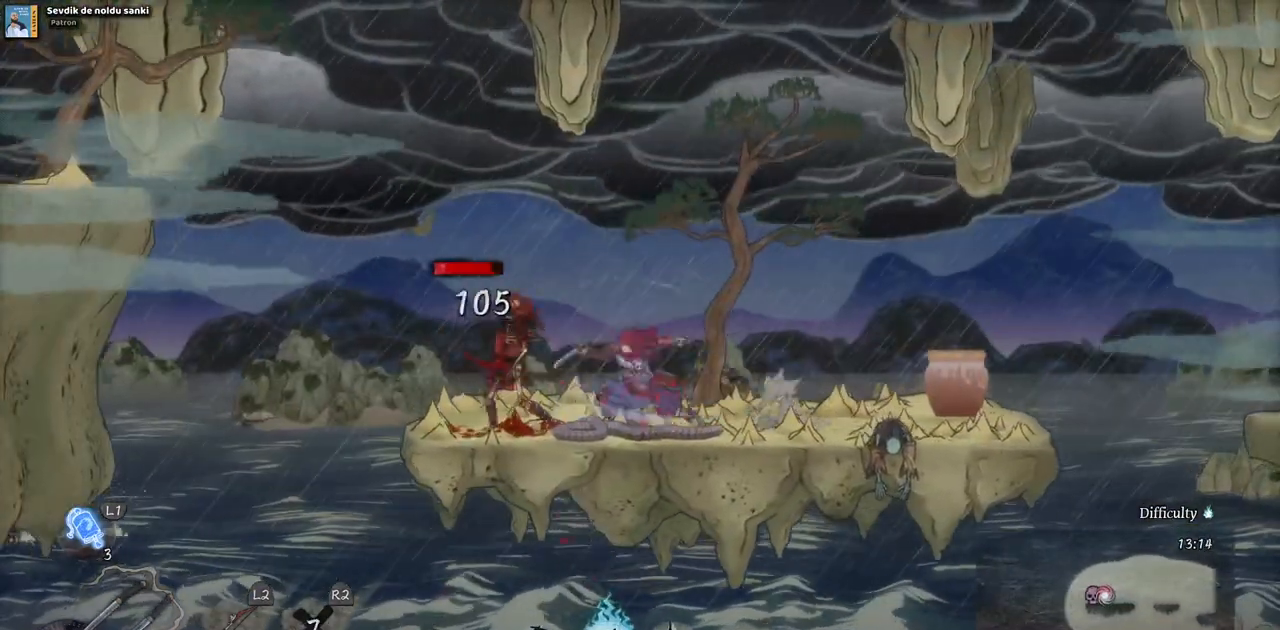
{"buttons": ["SQUARE"], "left_stick": "center", "right_stick": "center", "events": [[83, "SQUARE", "up"], [167, "SQUARE", "down"], [250, "SQUARE", "up"], [317, "SQUARE", "down"], [417, "SQUARE", "up"], [500, "SQUARE", "down"]]}
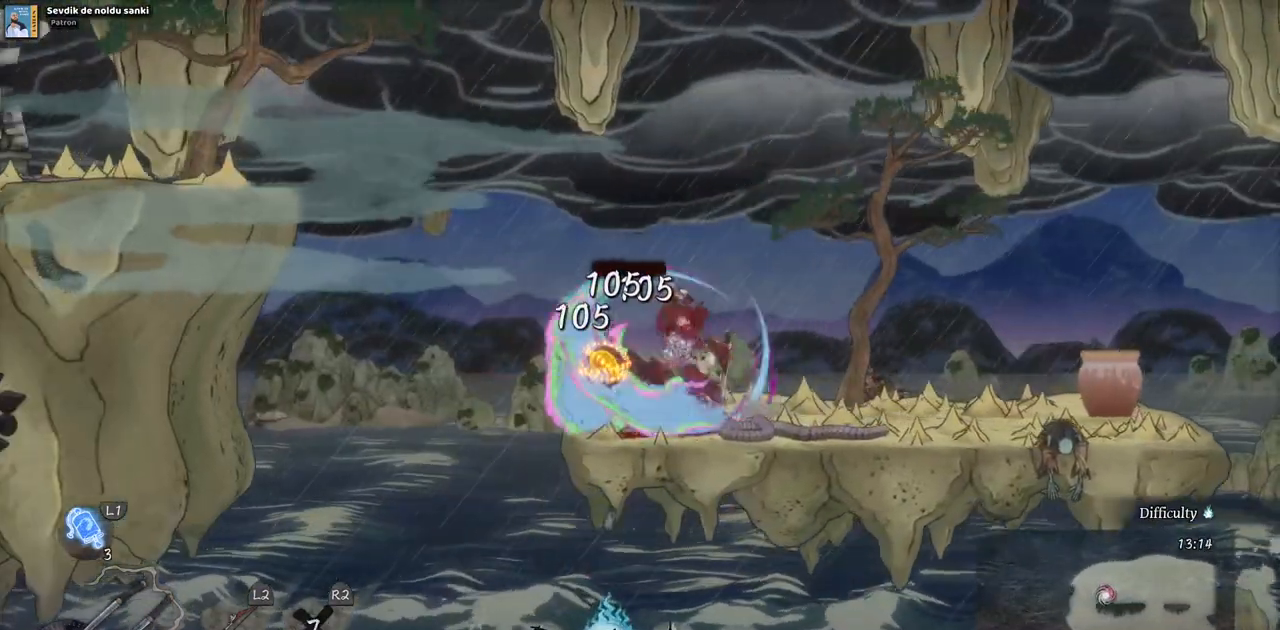
{"buttons": ["CIRCLE", "DPAD_RIGHT"], "left_stick": "center", "right_stick": "center", "events": [[67, "SQUARE", "up"], [233, "DPAD_RIGHT", "down"], [400, "CIRCLE", "down"]]}
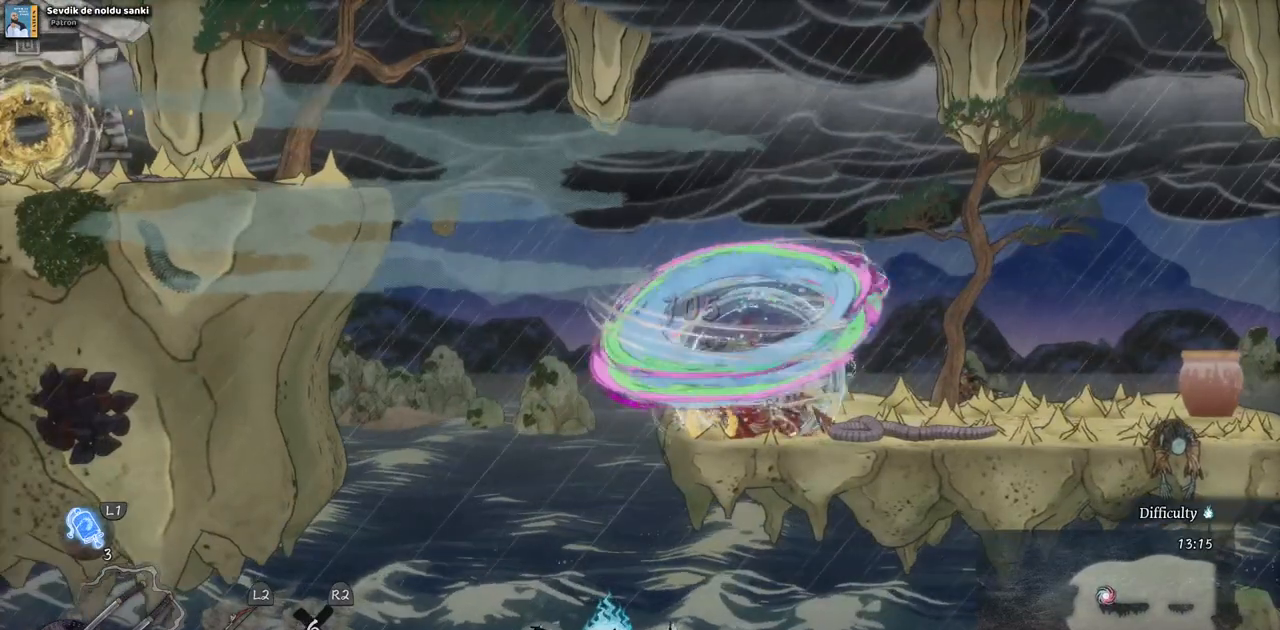
{"buttons": ["DPAD_RIGHT"], "left_stick": "center", "right_stick": "center", "events": [[67, "CIRCLE", "up"]]}
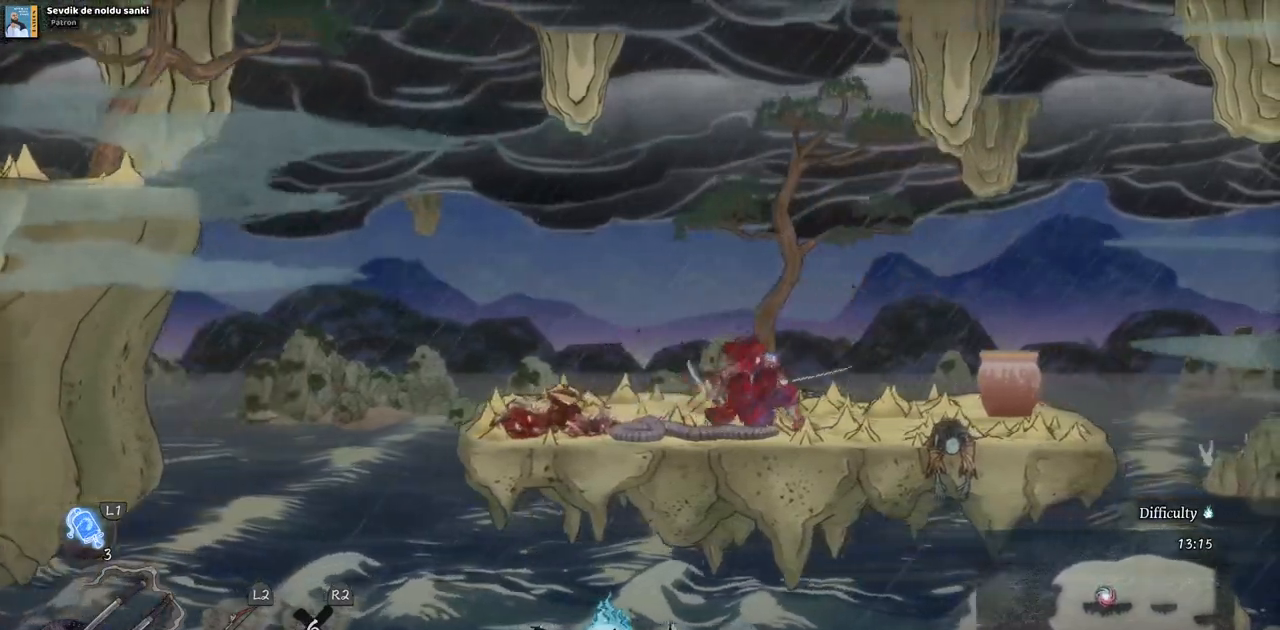
{"buttons": ["DPAD_RIGHT"], "left_stick": "center", "right_stick": "center", "events": [[167, "SQUARE", "down"], [333, "SQUARE", "up"]]}
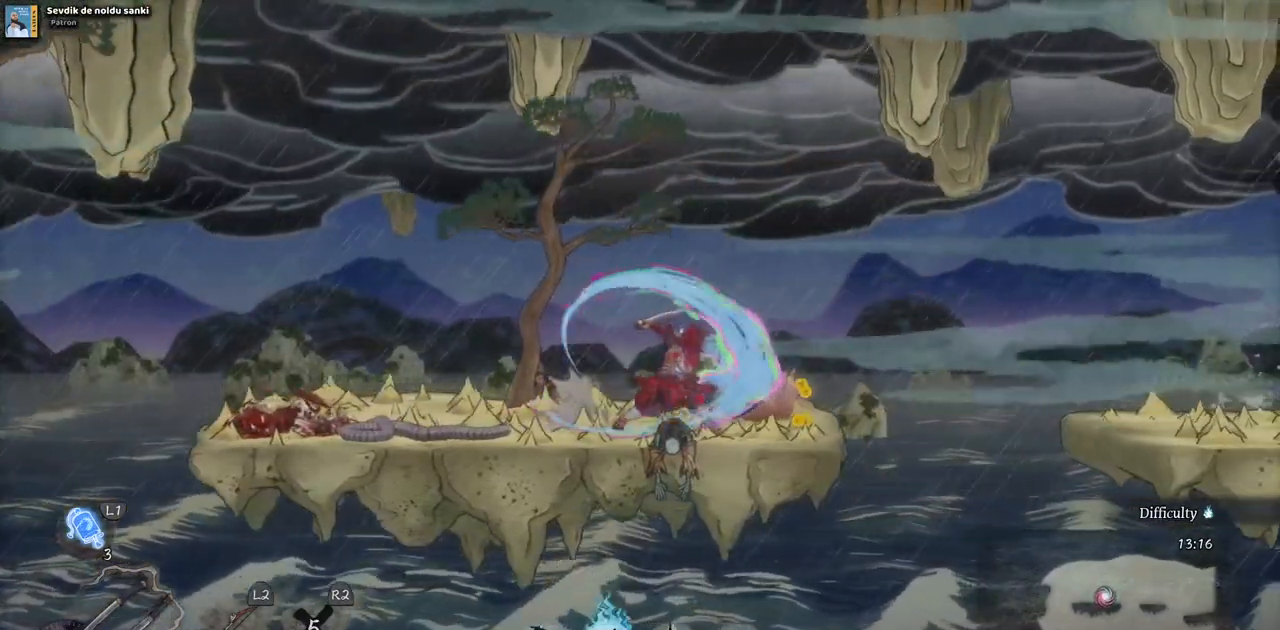
{"buttons": [], "left_stick": "center", "right_stick": "center", "events": [[67, "DPAD_RIGHT", "up"]]}
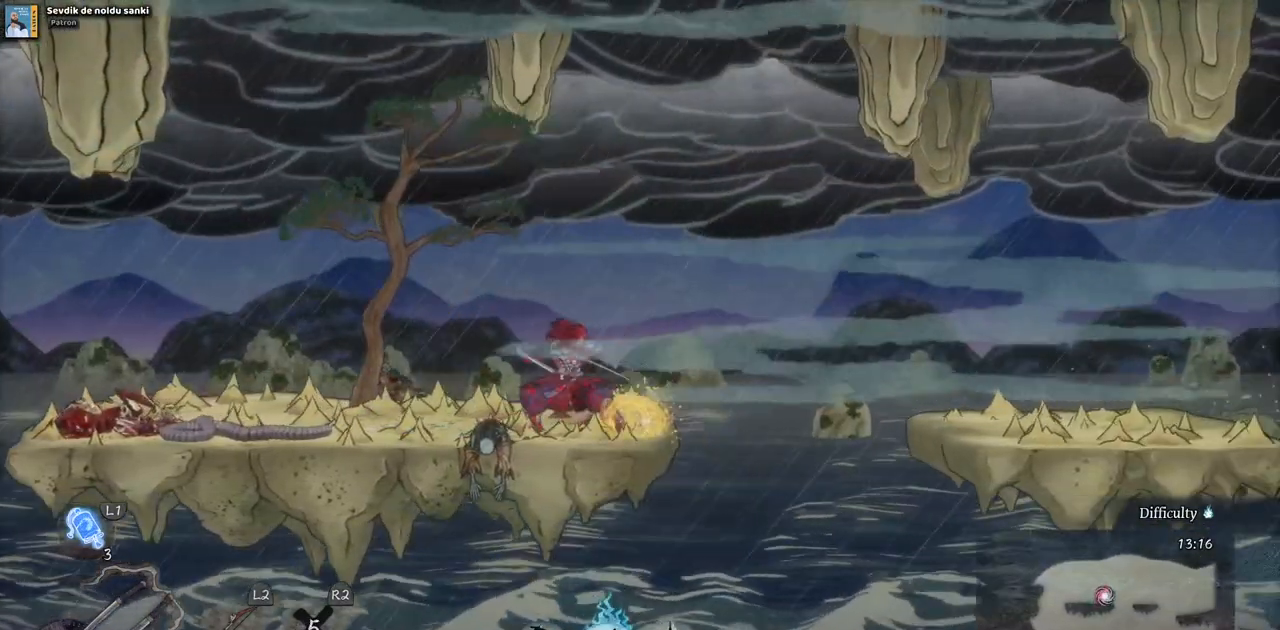
{"buttons": ["DPAD_LEFT"], "left_stick": "center", "right_stick": "center", "events": [[50, "DPAD_LEFT", "down"]]}